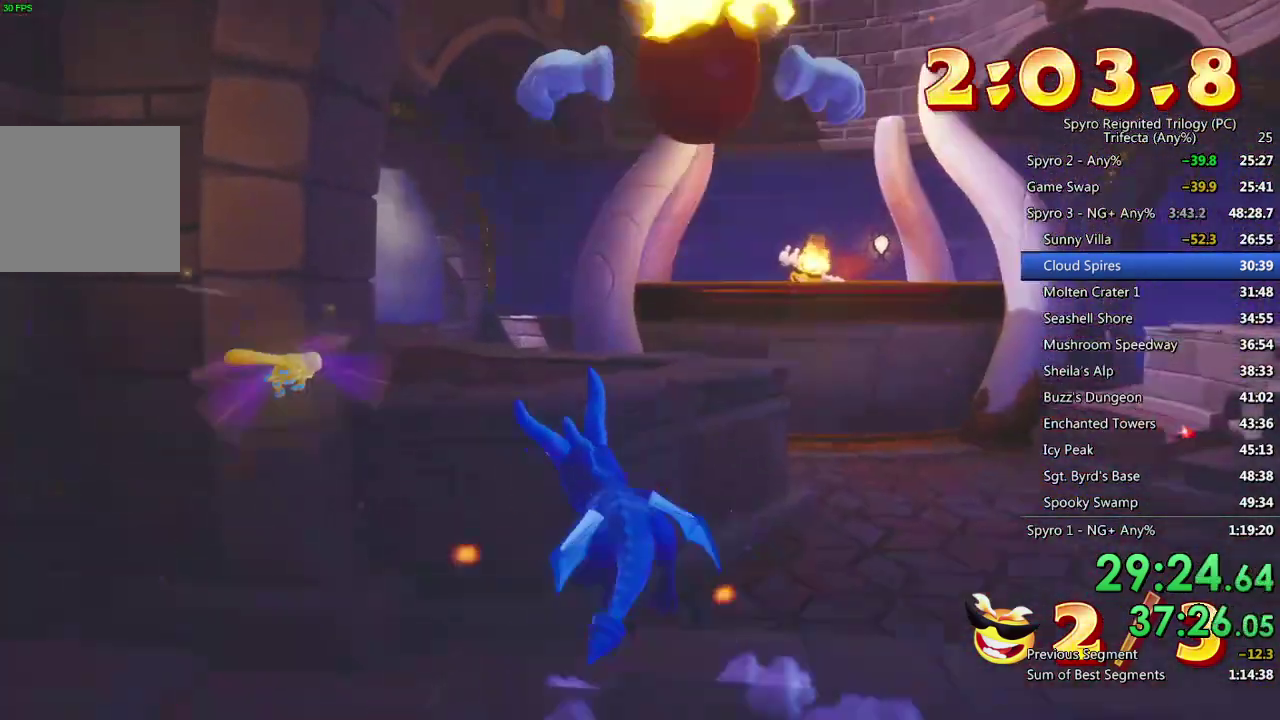
Gameplay with a controller (PlayStation layout); each line is a JSON object with the inputs held at the frame after it. "events" lists button and stick changes between this image and that frame as [ms after this image, input, new state], when the widget could be followed in between.
{"buttons": [], "left_stick": "up", "right_stick": "center"}
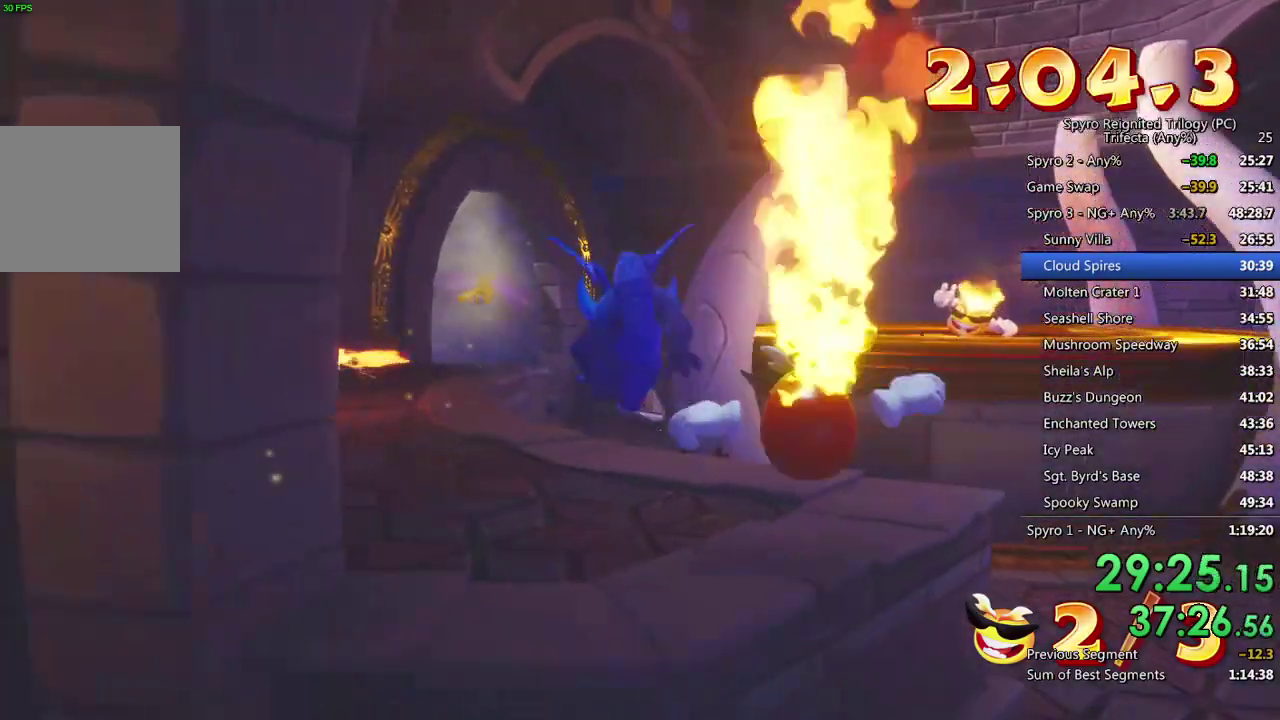
{"buttons": [], "left_stick": "up-left", "right_stick": "center", "events": [[50, "CROSS", "down"], [167, "CROSS", "up"], [467, "left_stick", "up-left"]]}
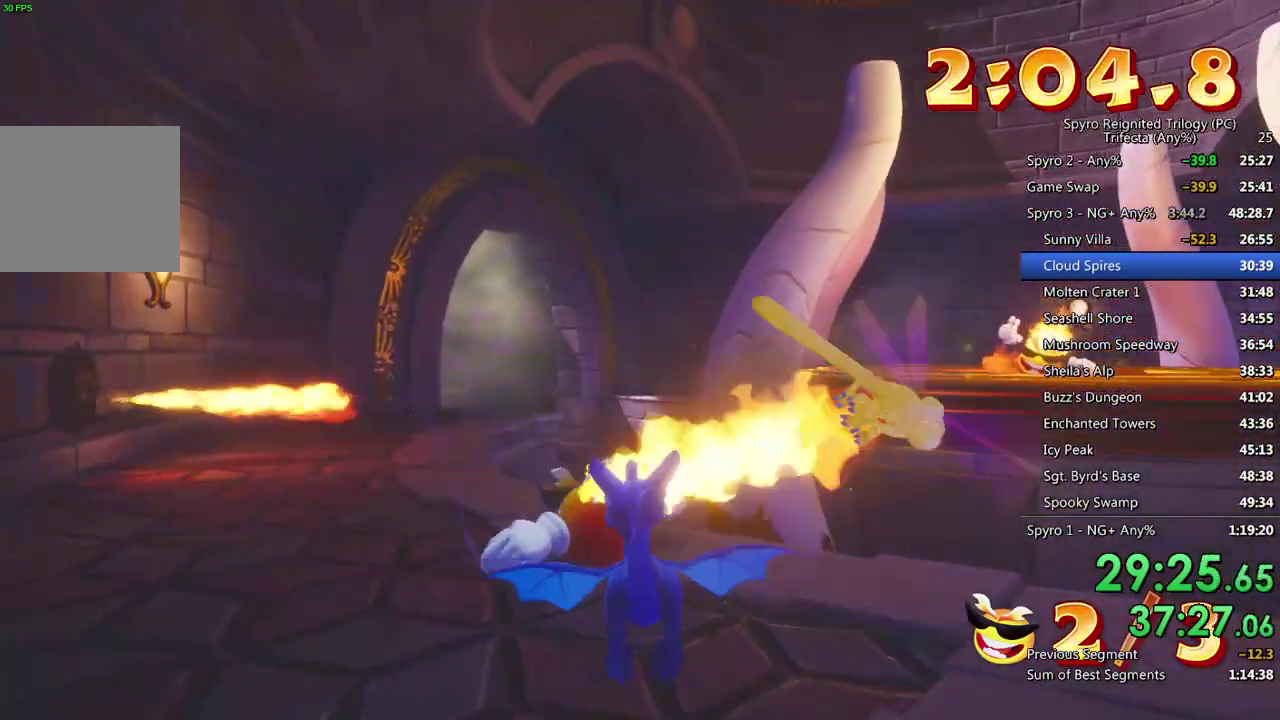
{"buttons": ["SQUARE"], "left_stick": "up-left", "right_stick": "center", "events": [[67, "SQUARE", "down"]]}
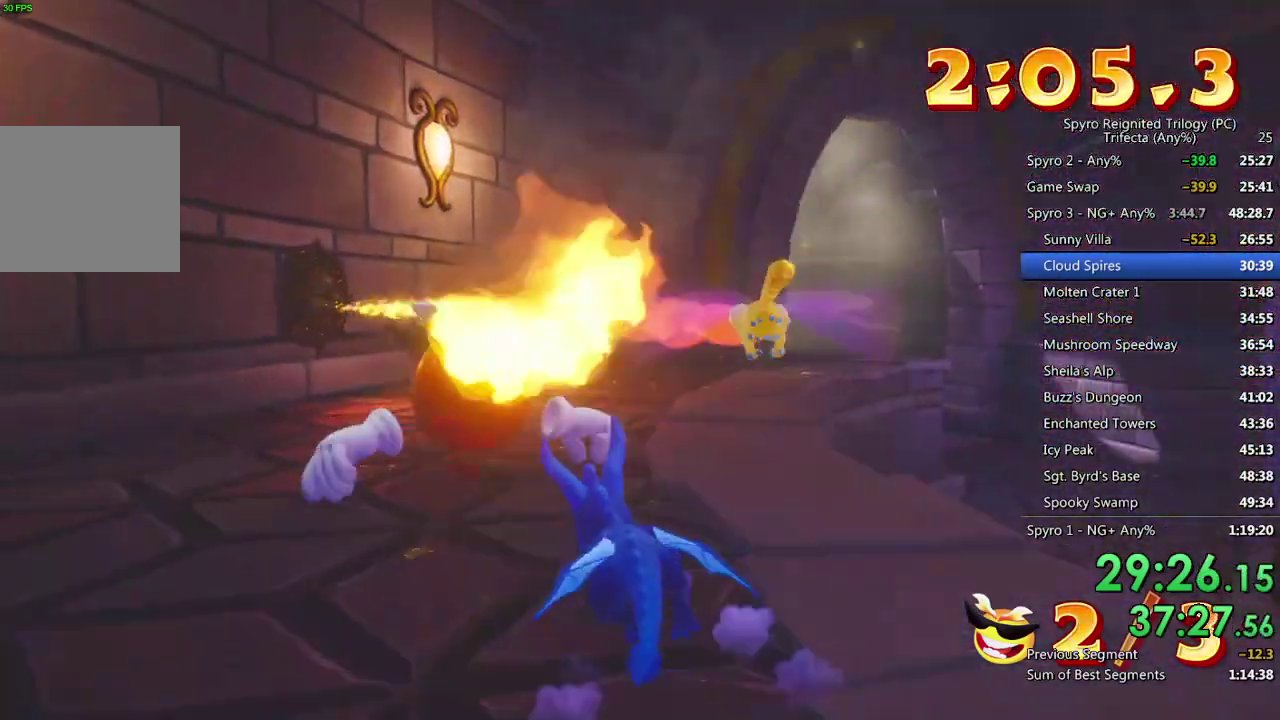
{"buttons": [], "left_stick": "up", "right_stick": "center", "events": [[200, "SQUARE", "up"], [283, "CIRCLE", "down"], [467, "CIRCLE", "up"], [467, "left_stick", "up"]]}
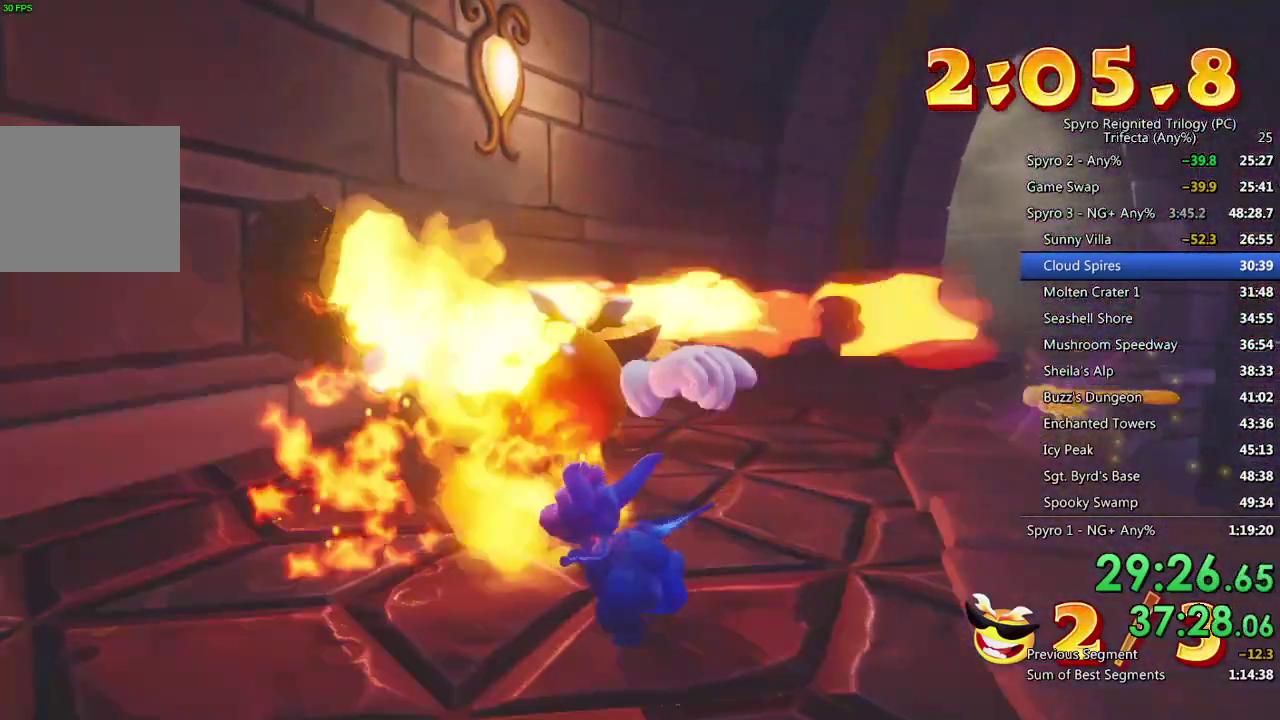
{"buttons": ["CROSS"], "left_stick": "up-right", "right_stick": "center", "events": [[33, "CROSS", "down"], [33, "left_stick", "up-right"], [433, "CROSS", "up"], [500, "CROSS", "down"]]}
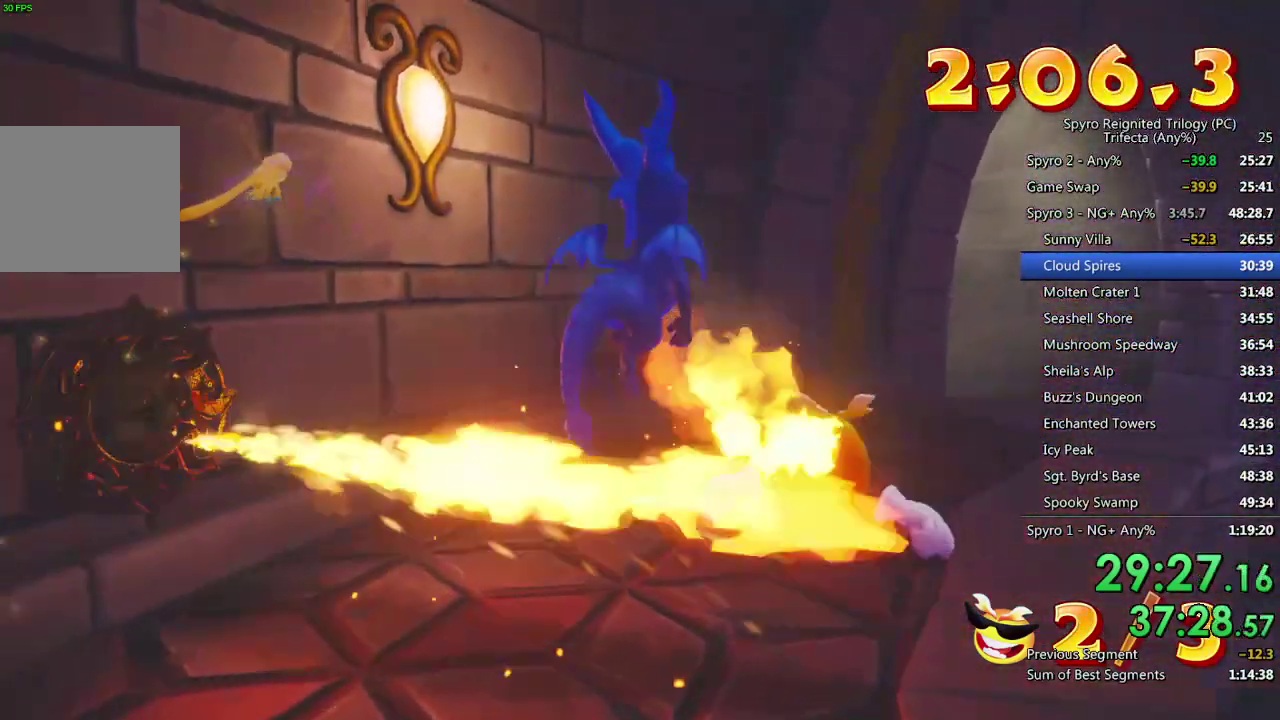
{"buttons": [], "left_stick": "up", "right_stick": "center", "events": [[100, "left_stick", "up"], [133, "CROSS", "up"]]}
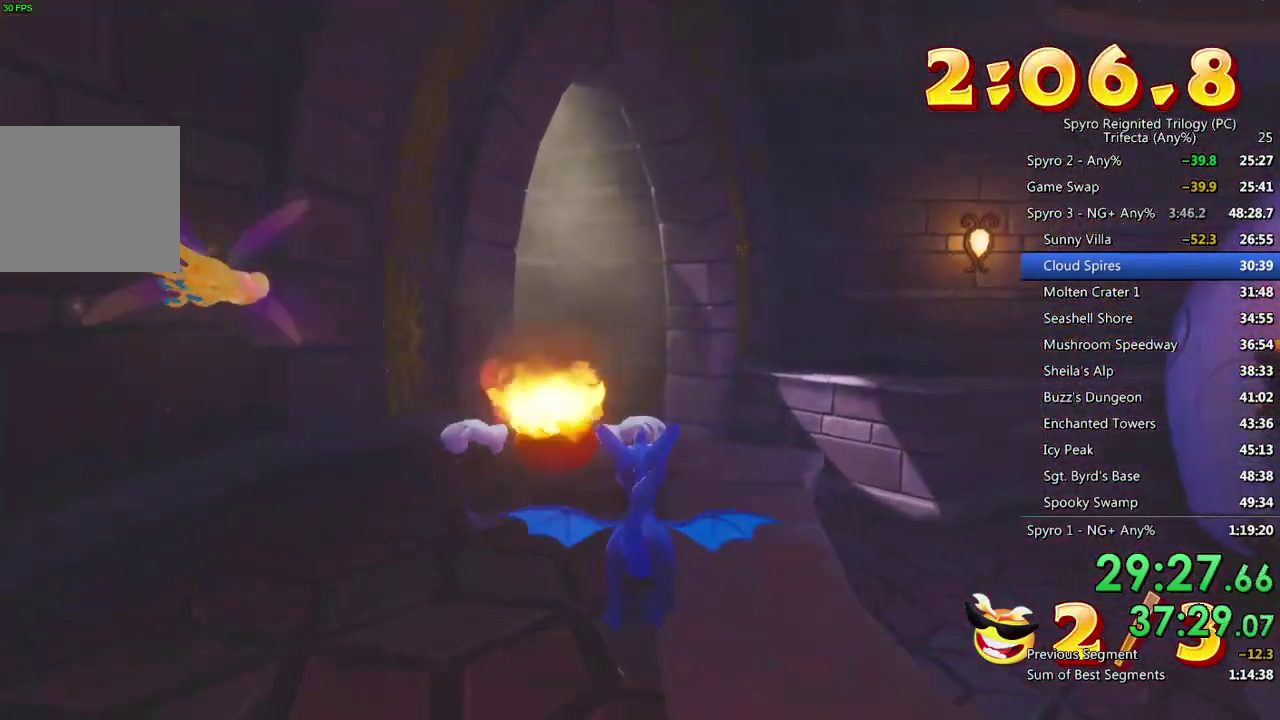
{"buttons": ["SQUARE"], "left_stick": "up-right", "right_stick": "center", "events": [[133, "CIRCLE", "down"], [217, "CIRCLE", "up"], [267, "SQUARE", "down"], [367, "left_stick", "up-right"]]}
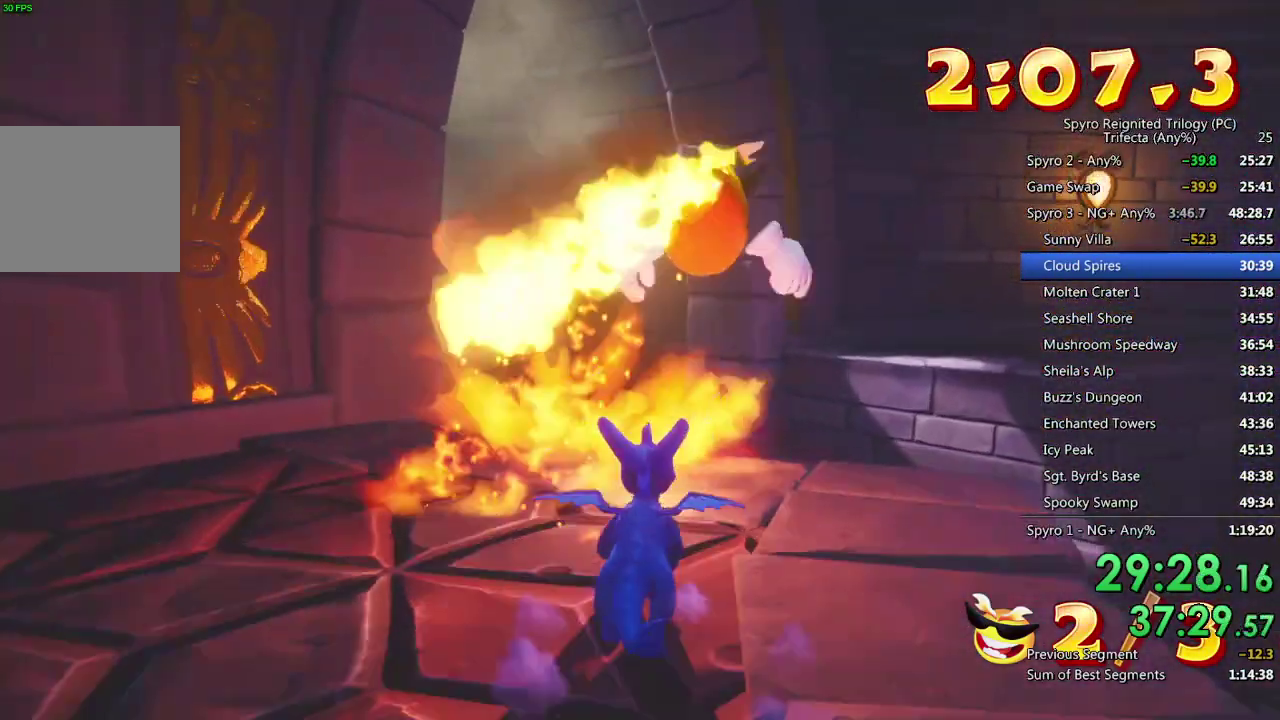
{"buttons": ["CROSS", "SQUARE"], "left_stick": "up", "right_stick": "center", "events": [[267, "left_stick", "up"], [350, "CROSS", "down"]]}
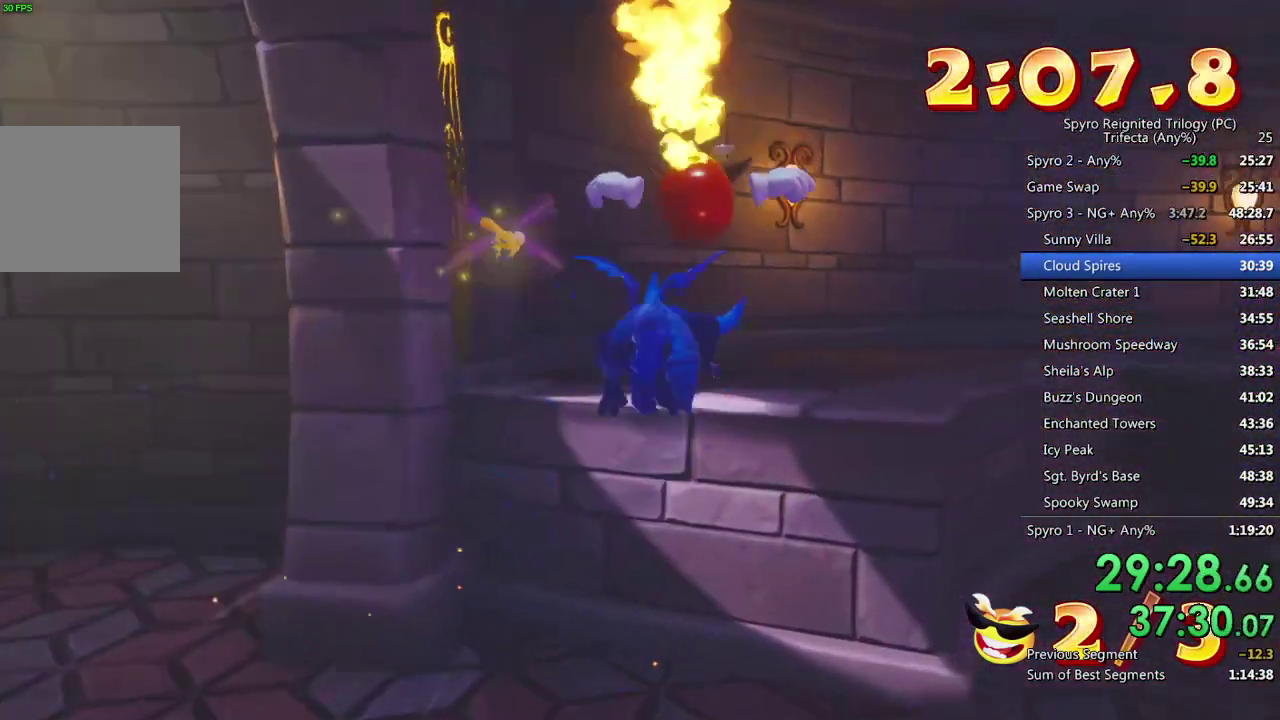
{"buttons": [], "left_stick": "up", "right_stick": "center", "events": [[167, "left_stick", "up-right"], [450, "SQUARE", "up"], [467, "CROSS", "up"], [500, "left_stick", "up"]]}
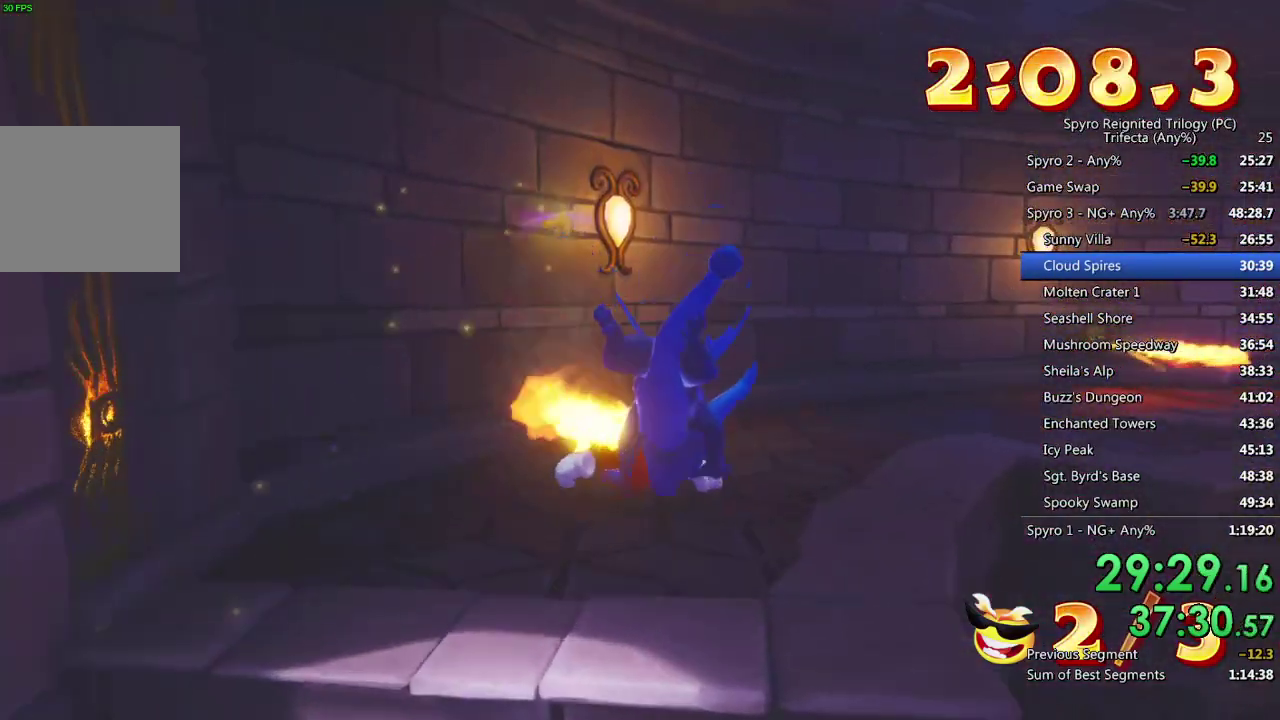
{"buttons": ["SQUARE"], "left_stick": "up-right", "right_stick": "center", "events": [[17, "CROSS", "down"], [133, "CROSS", "up"], [250, "left_stick", "up-right"], [300, "SQUARE", "down"]]}
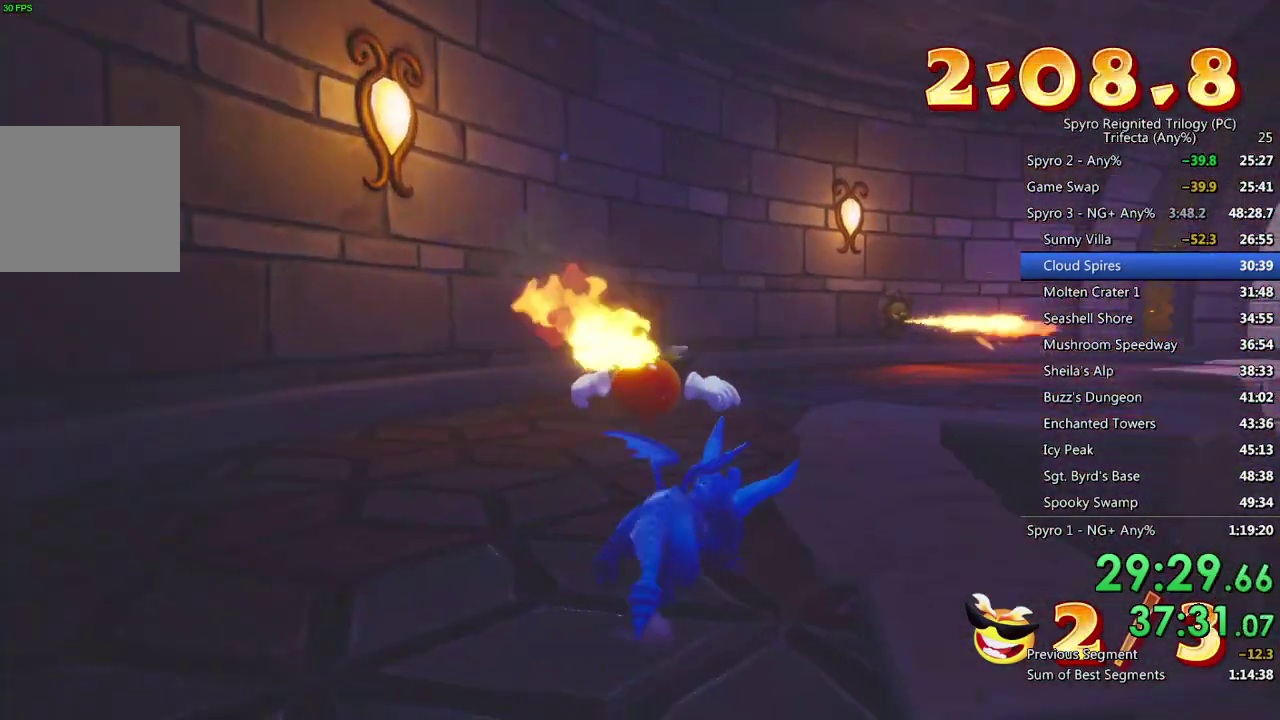
{"buttons": [], "left_stick": "up", "right_stick": "right", "events": [[233, "left_stick", "up"], [400, "SQUARE", "up"], [500, "right_stick", "right"]]}
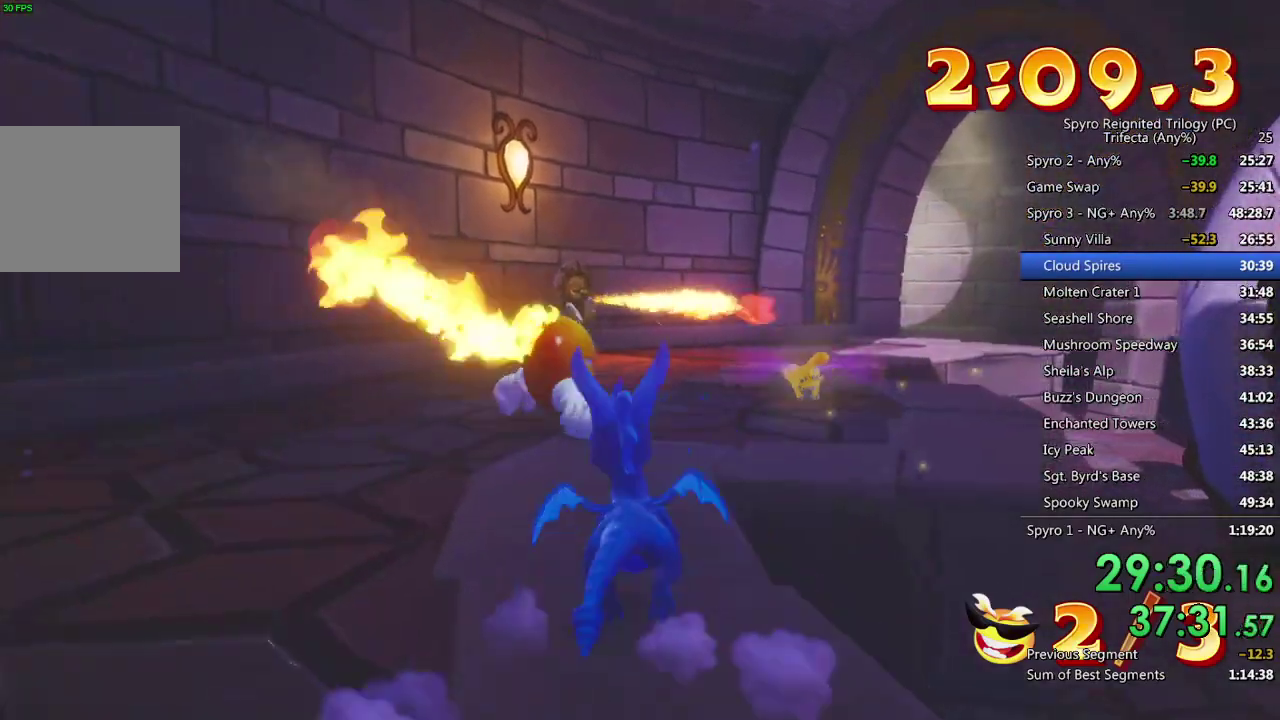
{"buttons": [], "left_stick": "right", "right_stick": "right", "events": [[100, "right_stick", "center"], [183, "left_stick", "up-right"], [267, "CIRCLE", "down"], [367, "CIRCLE", "up"], [467, "left_stick", "right"], [483, "right_stick", "right"]]}
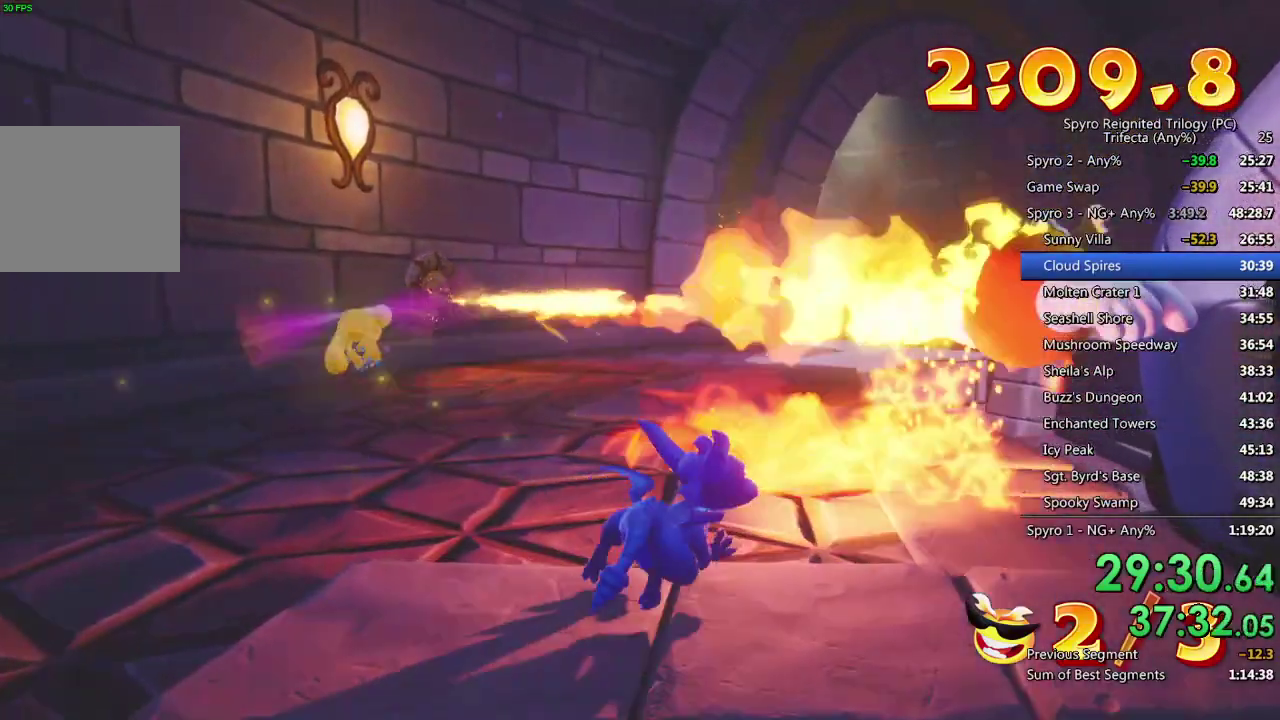
{"buttons": ["CROSS"], "left_stick": "center", "right_stick": "center", "events": [[167, "left_stick", "up-right"], [183, "right_stick", "center"], [300, "left_stick", "up"], [350, "CROSS", "down"], [367, "left_stick", "center"]]}
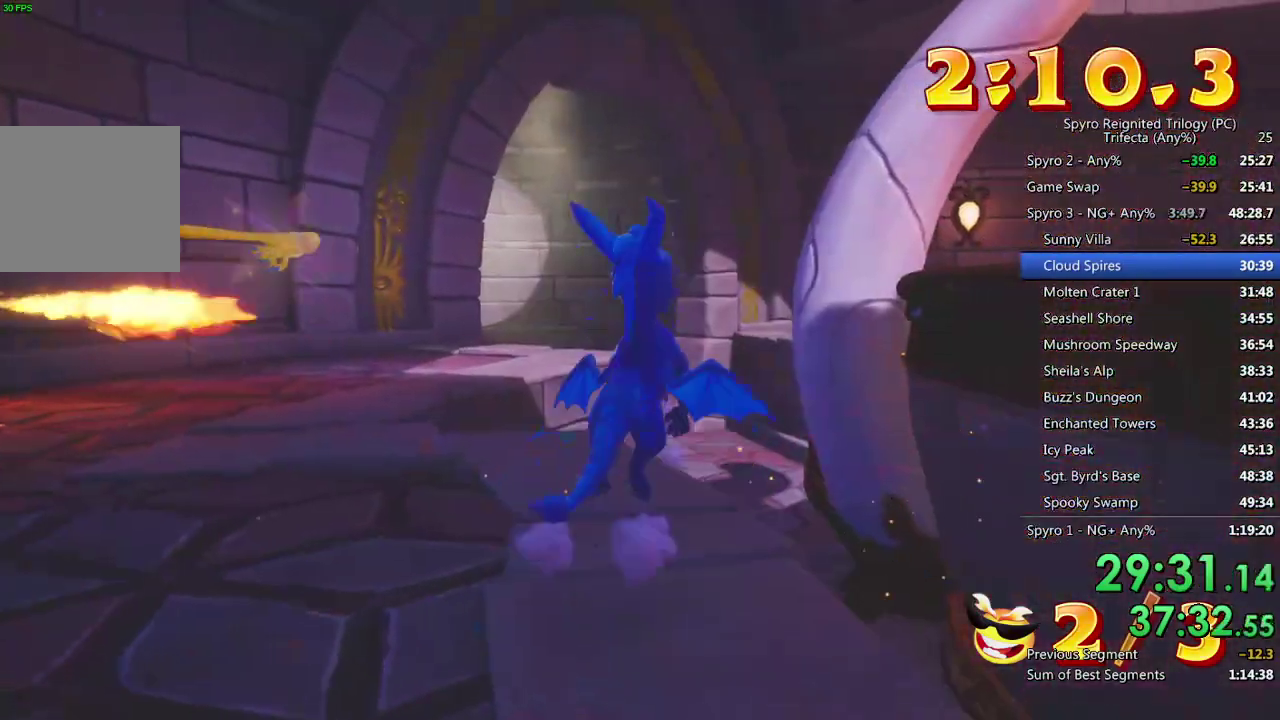
{"buttons": [], "left_stick": "center", "right_stick": "right", "events": [[100, "CROSS", "up"], [183, "TRIANGLE", "down"], [300, "TRIANGLE", "up"], [467, "right_stick", "right"]]}
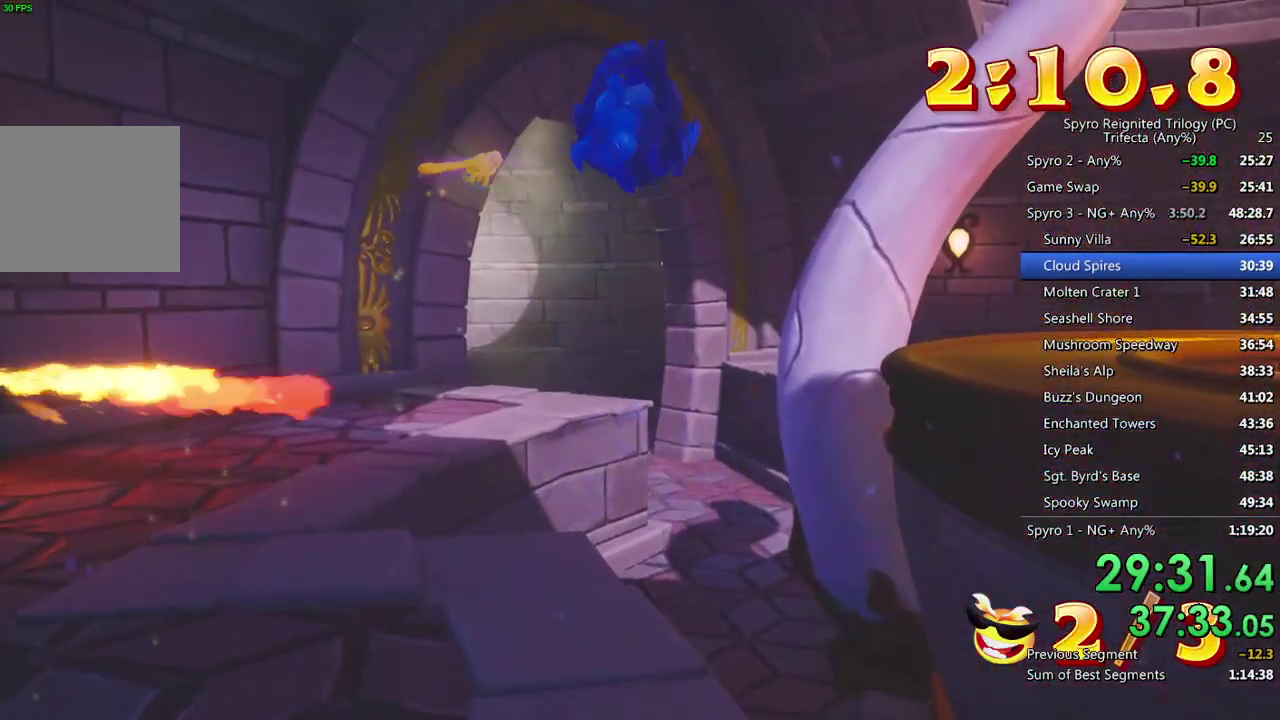
{"buttons": [], "left_stick": "up", "right_stick": "right", "events": [[233, "left_stick", "up-left"], [233, "right_stick", "center"], [333, "left_stick", "up"], [350, "right_stick", "right"]]}
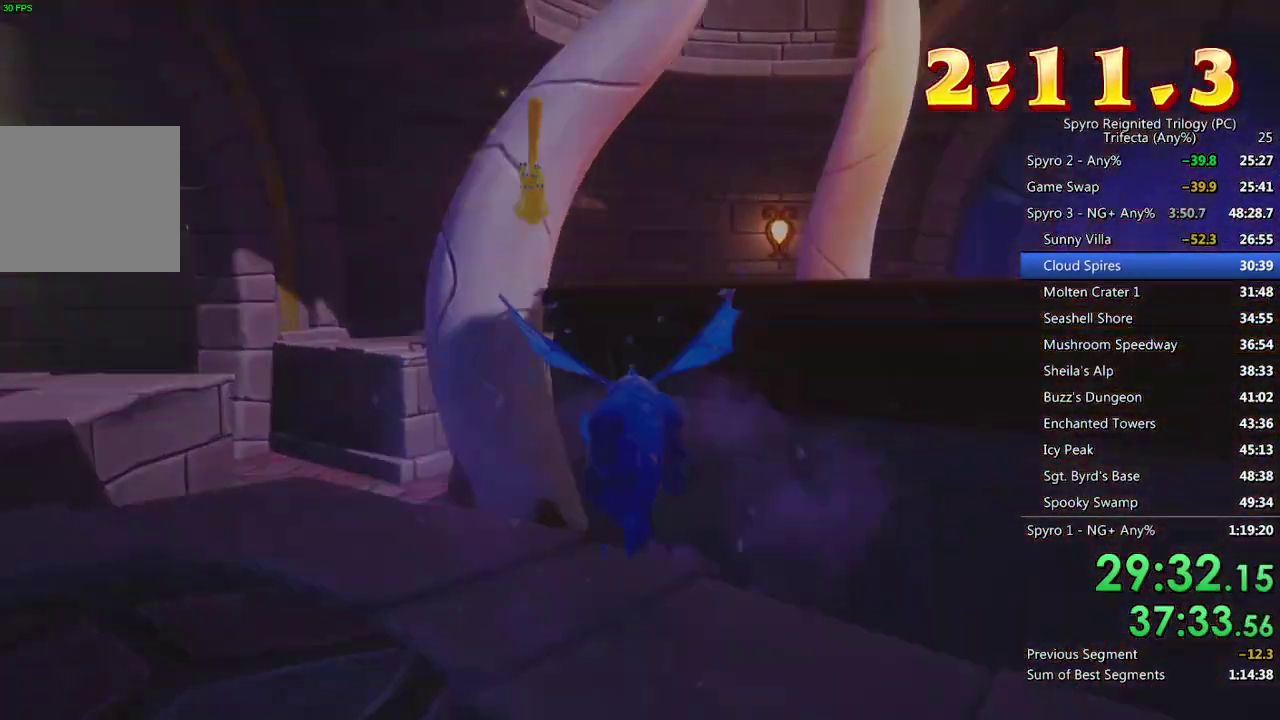
{"buttons": ["TRIANGLE"], "left_stick": "center", "right_stick": "center", "events": [[33, "right_stick", "center"], [117, "left_stick", "up-left"], [200, "left_stick", "center"], [267, "TRIANGLE", "down"], [317, "TRIANGLE", "up"], [383, "TRIANGLE", "down"], [433, "TRIANGLE", "up"], [500, "TRIANGLE", "down"]]}
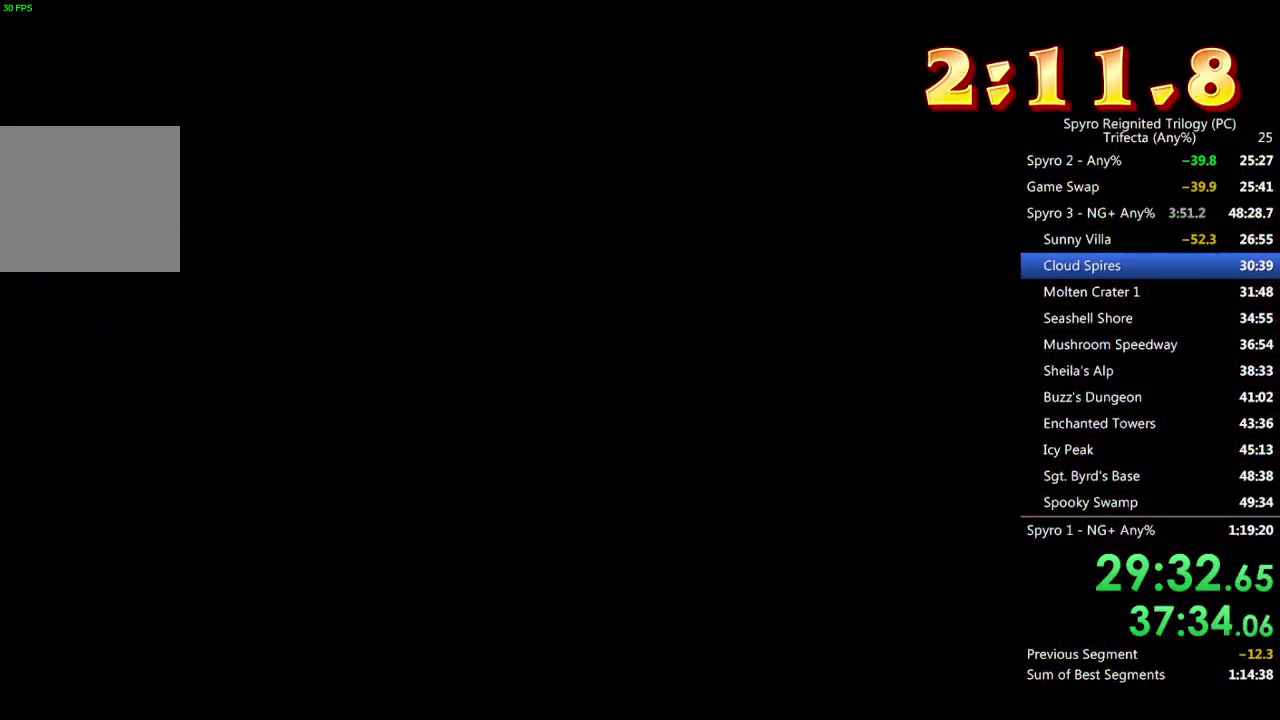
{"buttons": ["TRIANGLE"], "left_stick": "center", "right_stick": "center", "events": [[67, "TRIANGLE", "up"], [117, "TRIANGLE", "down"], [183, "TRIANGLE", "up"], [233, "TRIANGLE", "down"], [300, "TRIANGLE", "up"], [350, "TRIANGLE", "down"], [417, "TRIANGLE", "up"], [467, "TRIANGLE", "down"]]}
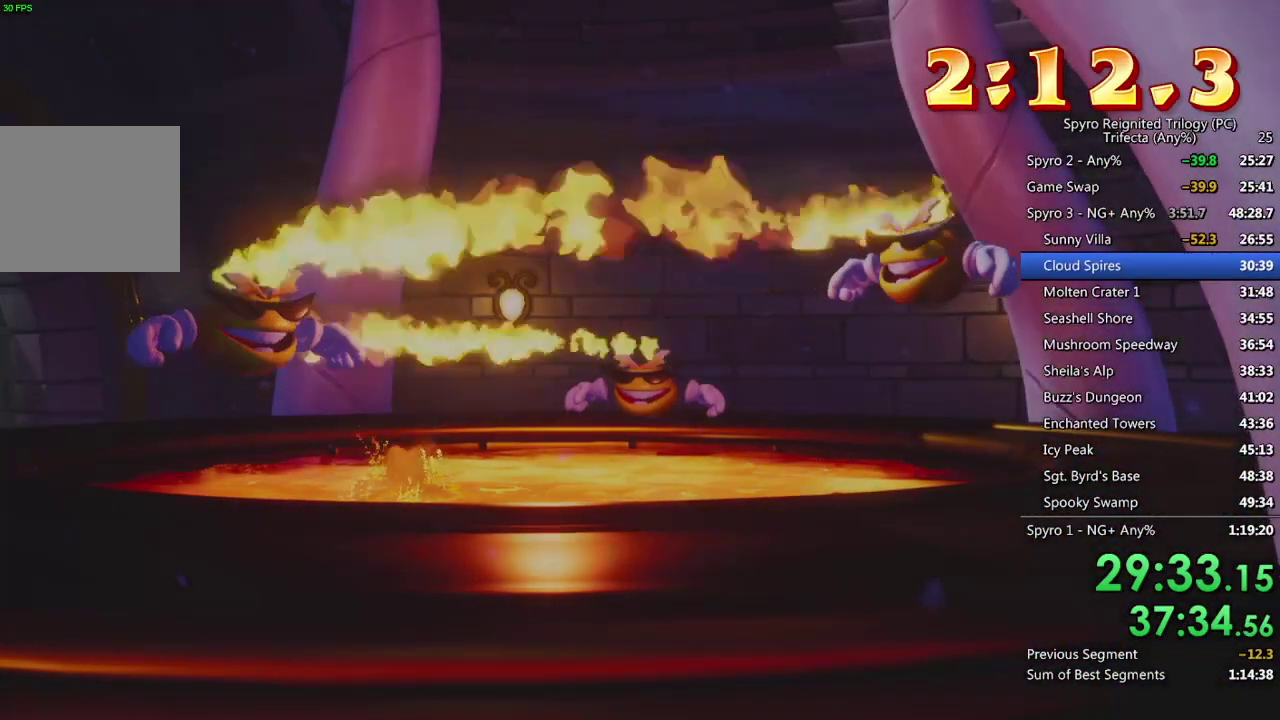
{"buttons": [], "left_stick": "center", "right_stick": "center", "events": [[33, "TRIANGLE", "up"], [83, "TRIANGLE", "down"], [150, "TRIANGLE", "up"], [217, "TRIANGLE", "down"], [267, "TRIANGLE", "up"], [450, "TRIANGLE", "down"], [500, "TRIANGLE", "up"]]}
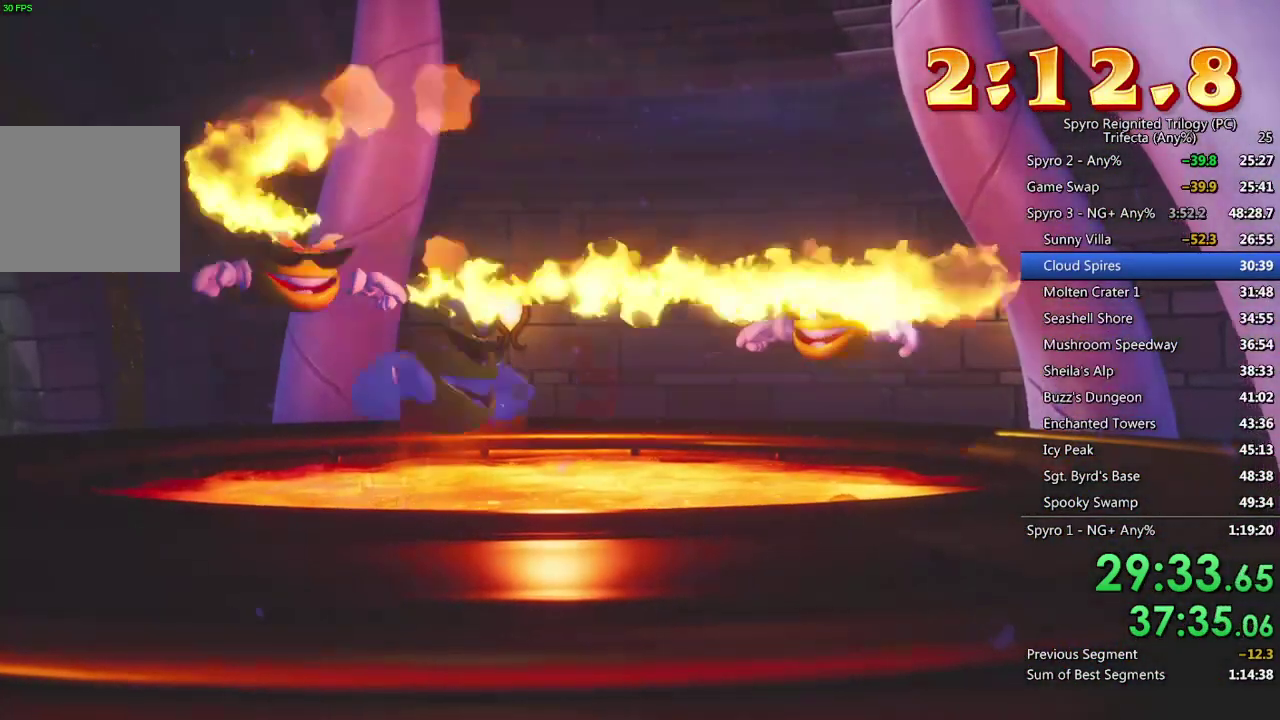
{"buttons": [], "left_stick": "center", "right_stick": "center", "events": [[67, "TRIANGLE", "down"], [133, "TRIANGLE", "up"], [183, "TRIANGLE", "down"], [250, "TRIANGLE", "up"], [317, "TRIANGLE", "down"], [367, "TRIANGLE", "up"], [433, "TRIANGLE", "down"], [500, "TRIANGLE", "up"]]}
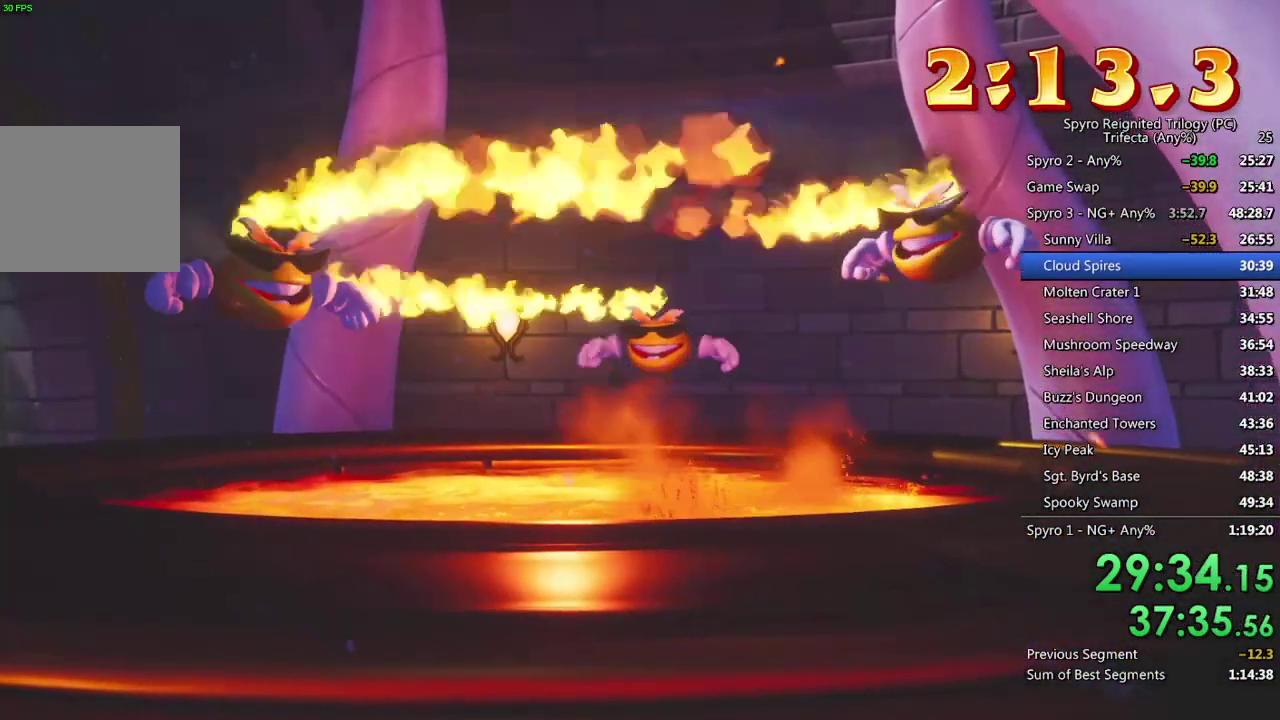
{"buttons": [], "left_stick": "center", "right_stick": "center", "events": [[67, "TRIANGLE", "down"], [117, "TRIANGLE", "up"], [183, "TRIANGLE", "down"], [250, "TRIANGLE", "up"], [433, "CROSS", "down"], [483, "CROSS", "up"]]}
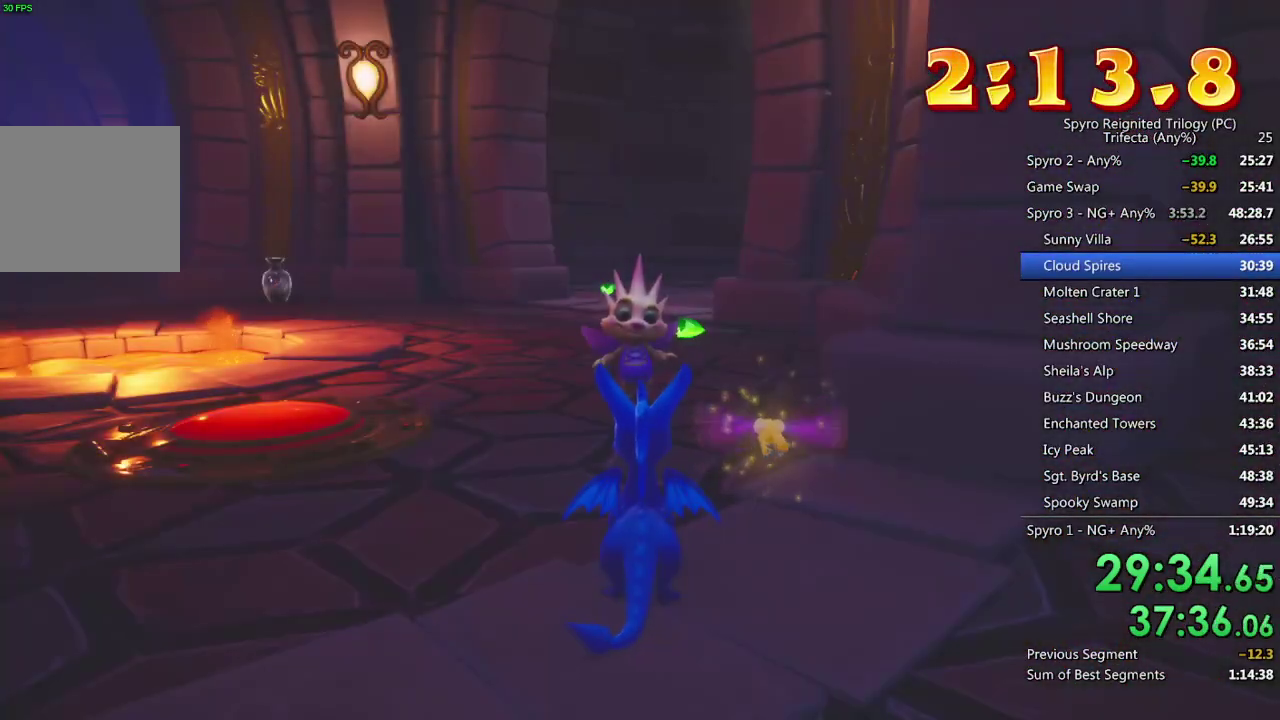
{"buttons": [], "left_stick": "center", "right_stick": "center", "events": [[50, "CROSS", "down"], [100, "CROSS", "up"], [167, "CROSS", "down"], [217, "CROSS", "up"], [283, "CROSS", "down"], [333, "CROSS", "up"], [400, "CROSS", "down"], [450, "CROSS", "up"]]}
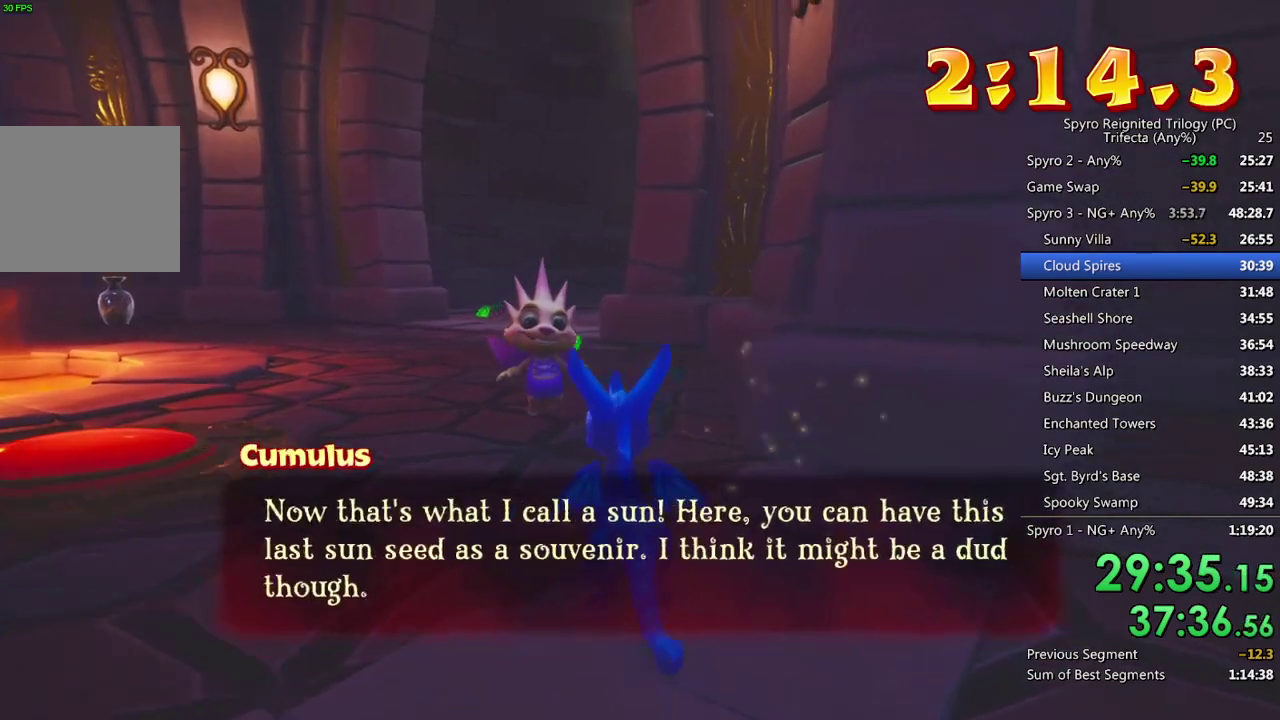
{"buttons": ["CROSS"], "left_stick": "center", "right_stick": "center", "events": [[17, "CROSS", "down"], [67, "CROSS", "up"], [133, "CROSS", "down"], [183, "CROSS", "up"], [250, "CROSS", "down"], [300, "CROSS", "up"], [367, "CROSS", "down"], [417, "CROSS", "up"], [483, "CROSS", "down"]]}
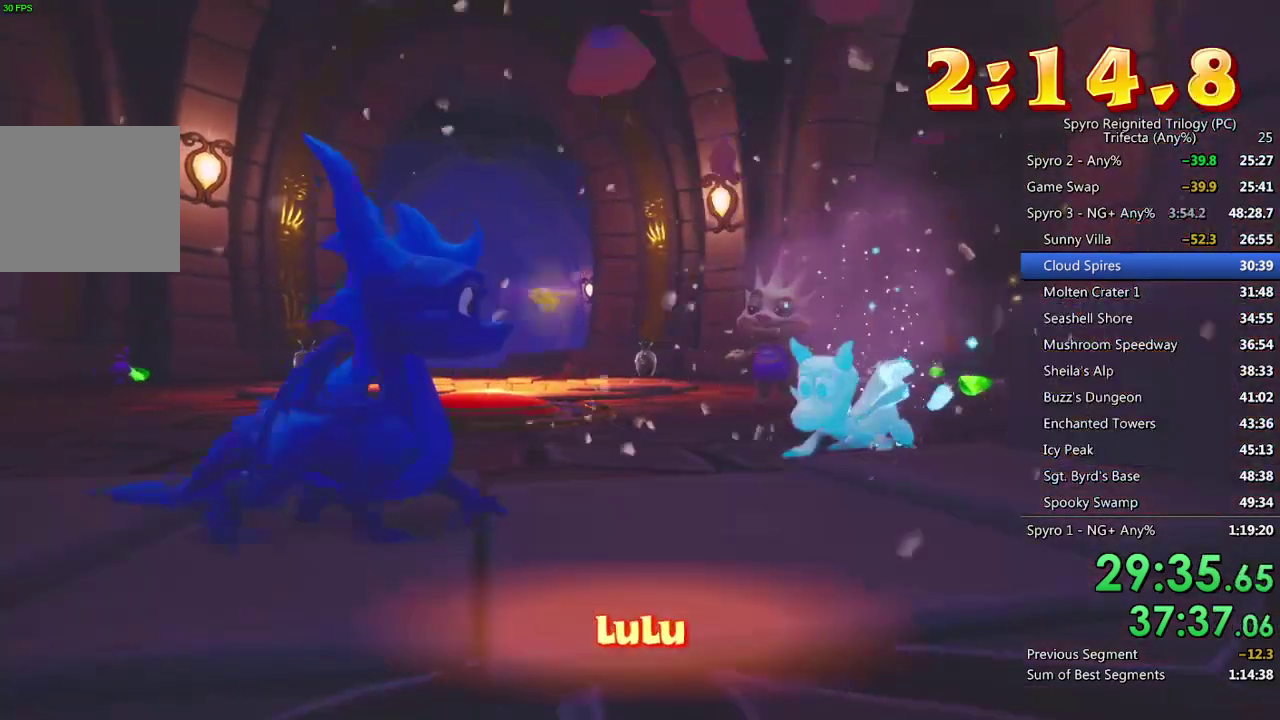
{"buttons": [], "left_stick": "center", "right_stick": "center", "events": [[50, "CROSS", "up"], [100, "CROSS", "down"], [167, "CROSS", "up"]]}
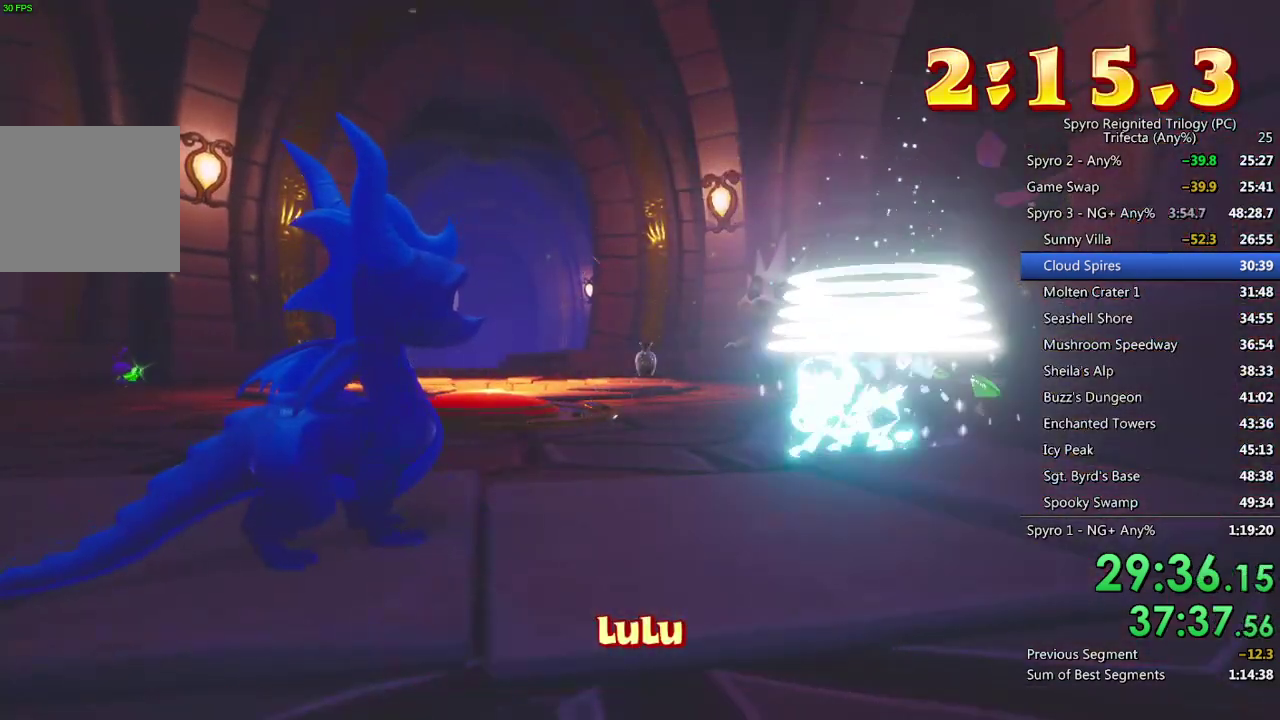
{"buttons": [], "left_stick": "center", "right_stick": "center", "events": []}
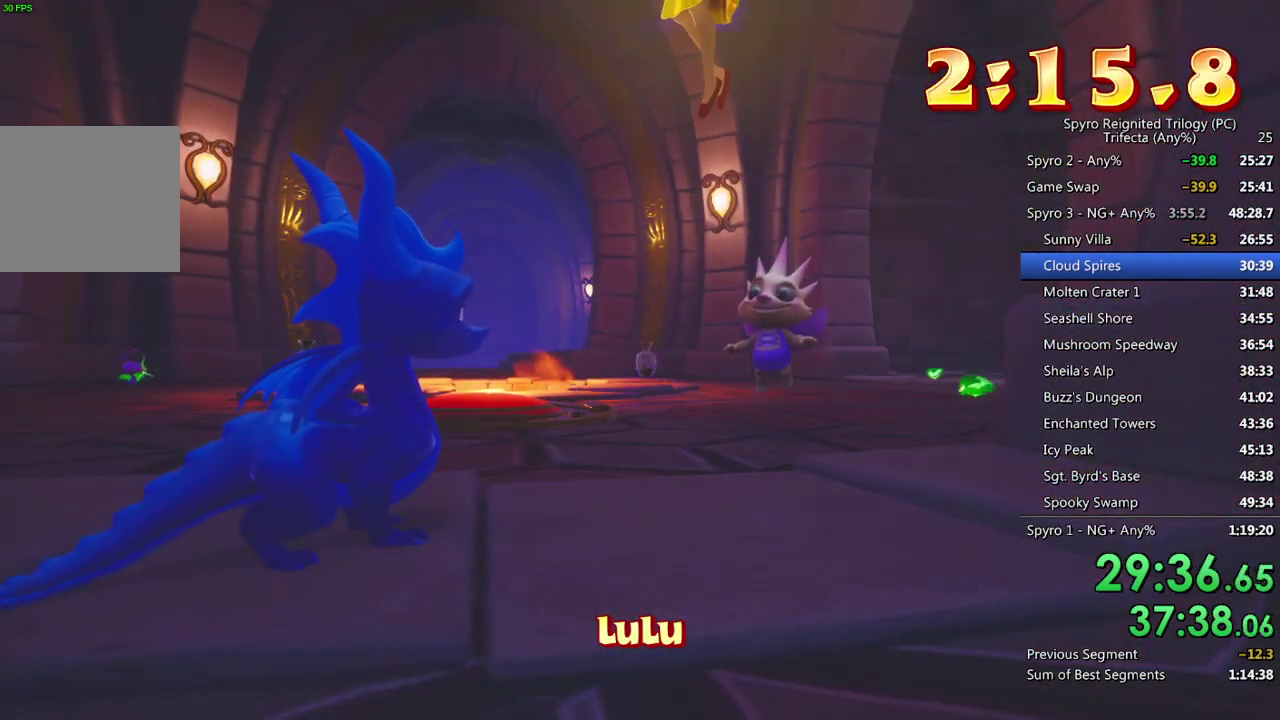
{"buttons": ["CROSS"], "left_stick": "center", "right_stick": "center", "events": [[250, "START", "down"], [350, "START", "up"], [467, "CROSS", "down"]]}
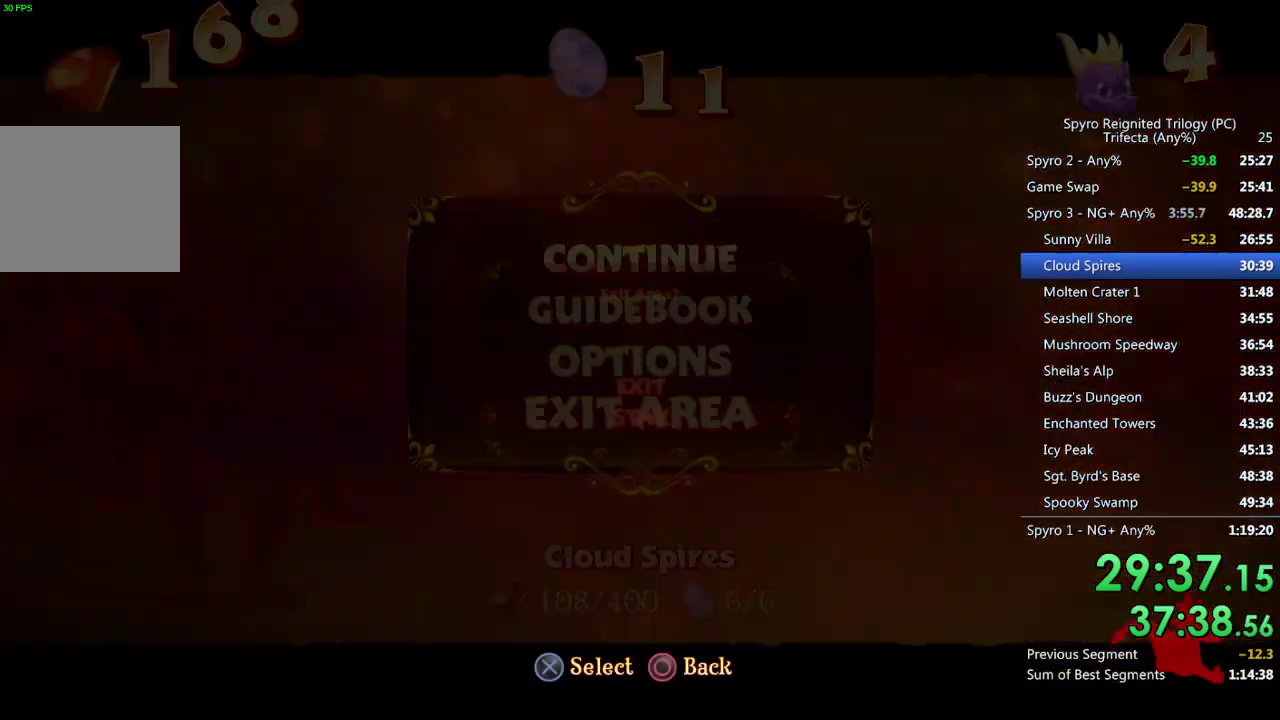
{"buttons": [], "left_stick": "center", "right_stick": "center", "events": [[17, "CROSS", "up"], [17, "DPAD_UP", "down"], [67, "CROSS", "down"], [100, "DPAD_UP", "up"], [150, "CROSS", "up"]]}